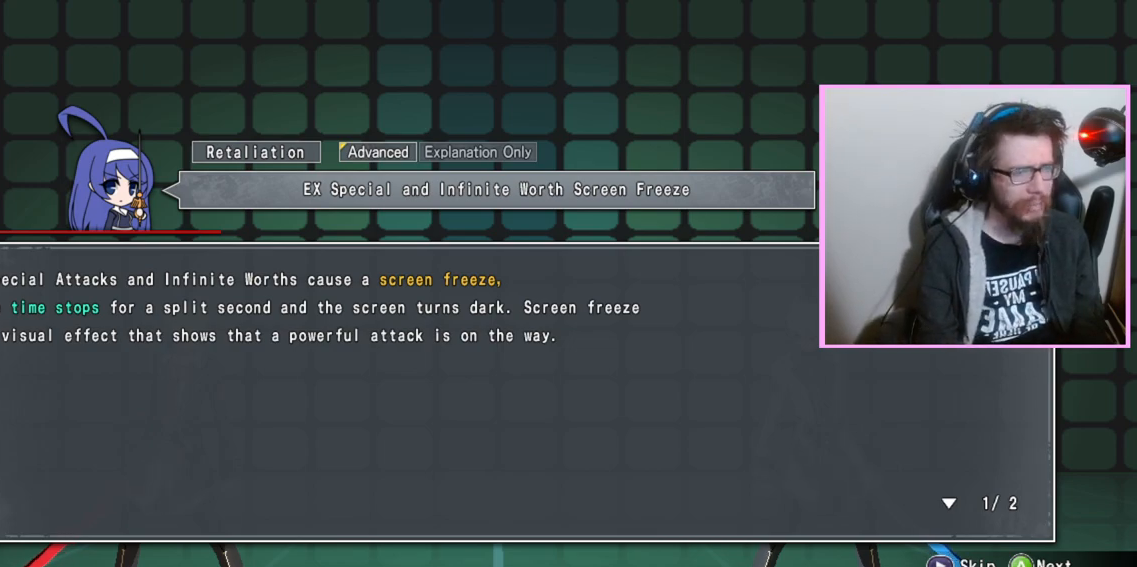
Gameplay with a controller (arcade stick); each line is a JSON object with the inputs held at the frame after it. "events" lists button and stick changes between this image and that frame as [ms after this image, input, new state], when the widget could be followed in between. Not read: L3 R3 other_buttons.
{"buttons": [], "events": []}
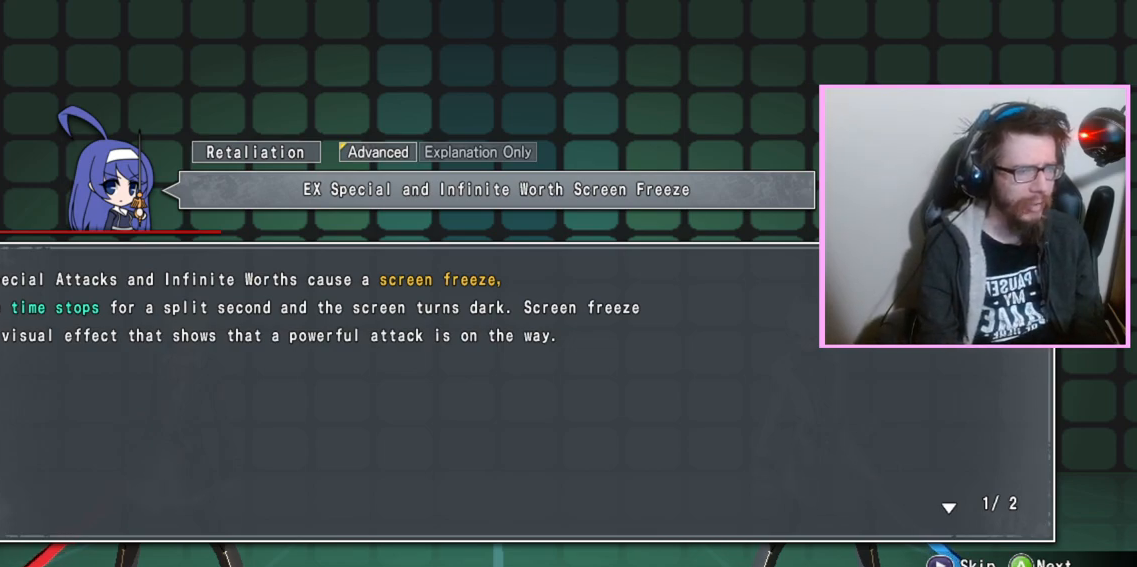
{"buttons": [], "events": []}
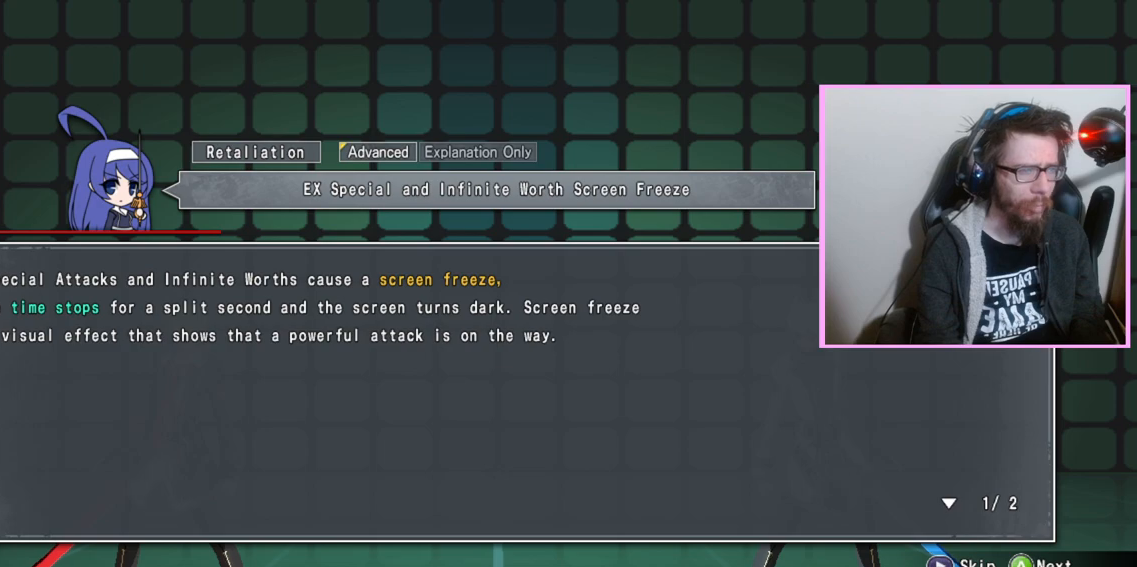
{"buttons": [], "events": []}
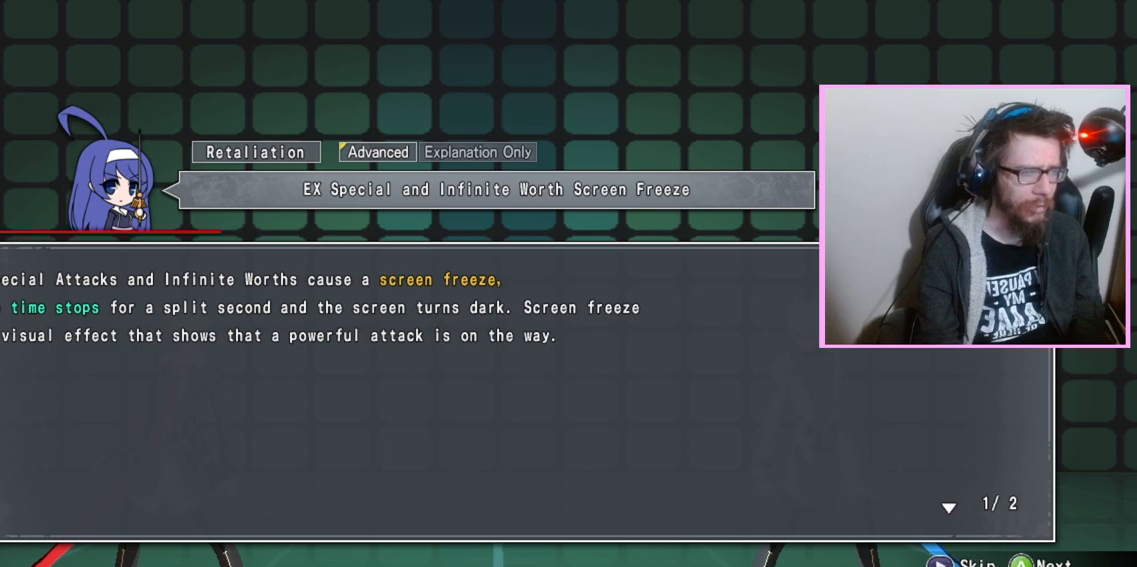
{"buttons": [], "events": []}
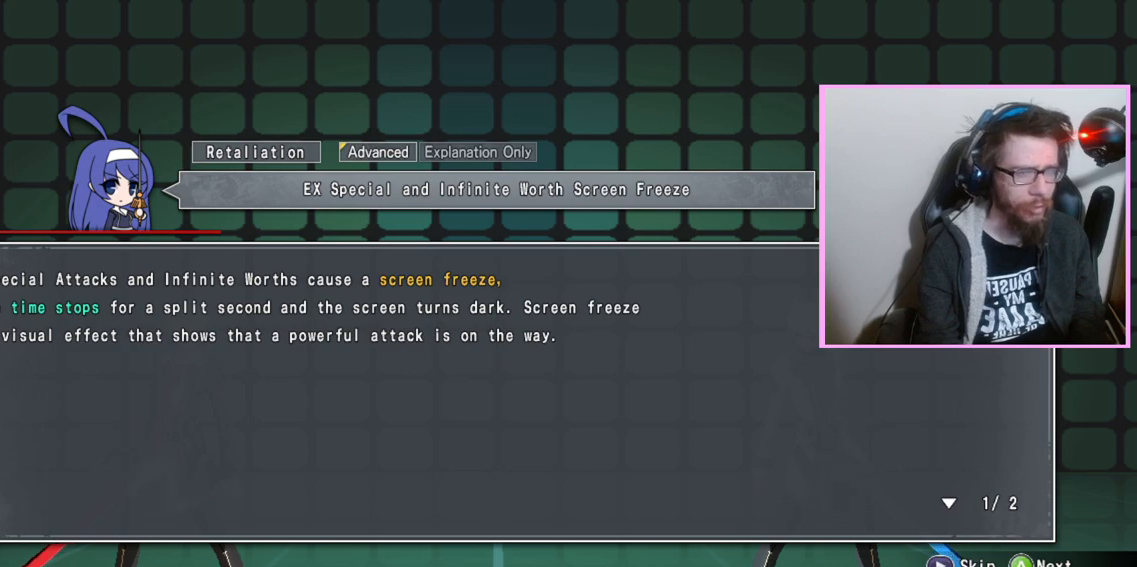
{"buttons": [], "events": []}
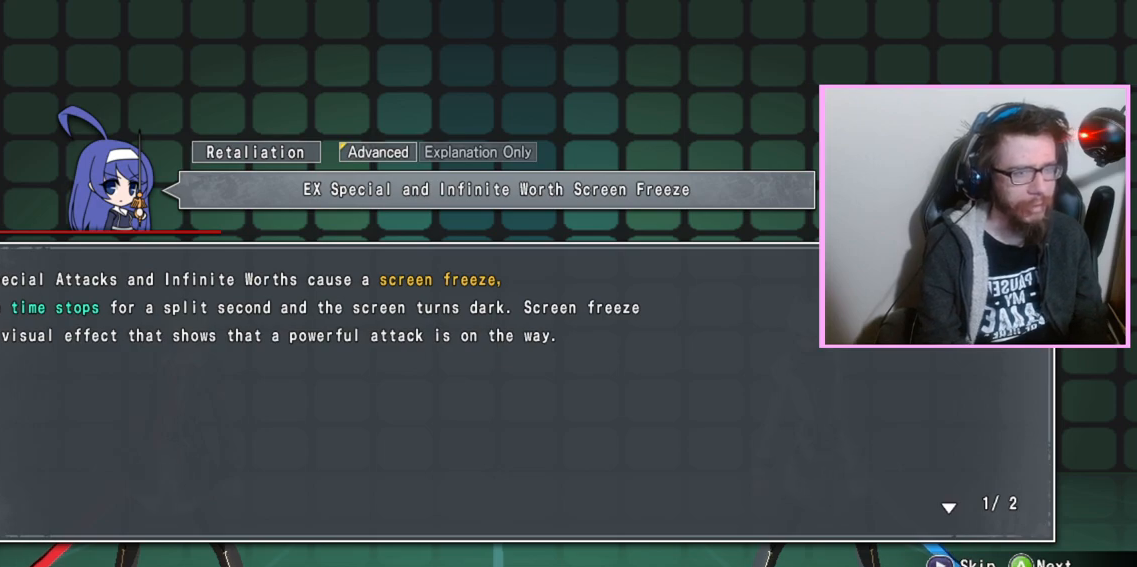
{"buttons": [], "events": []}
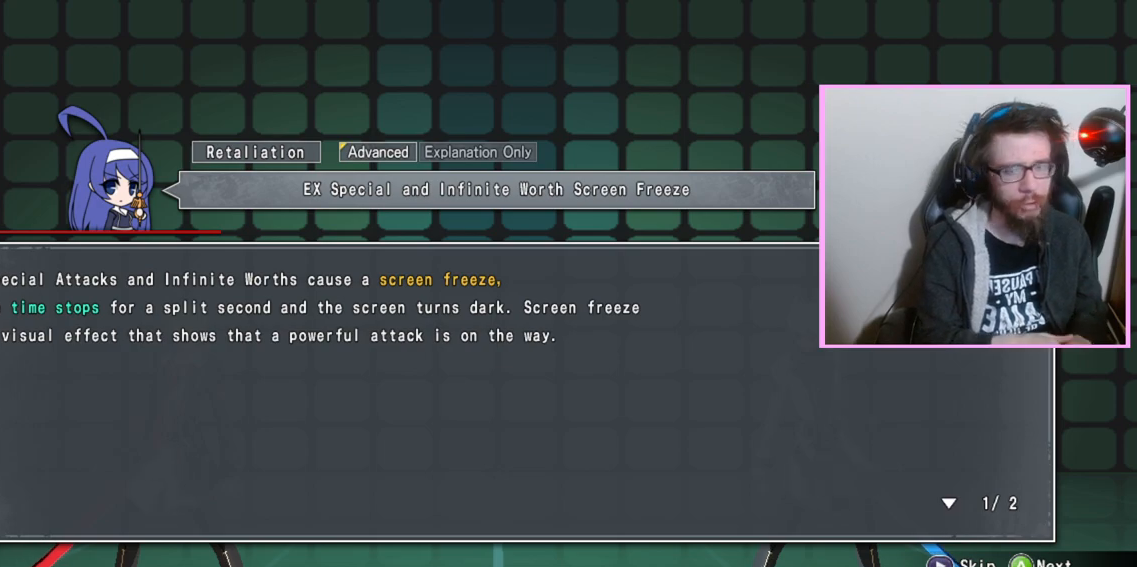
{"buttons": ["D"], "events": [[467, "D", "down"]]}
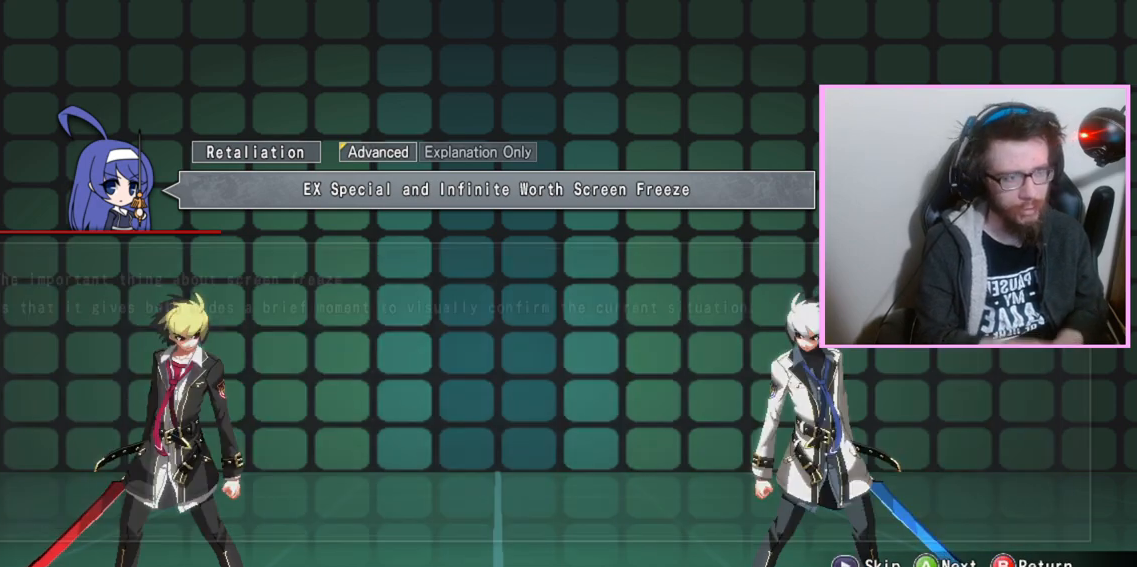
{"buttons": [], "events": [[33, "D", "up"]]}
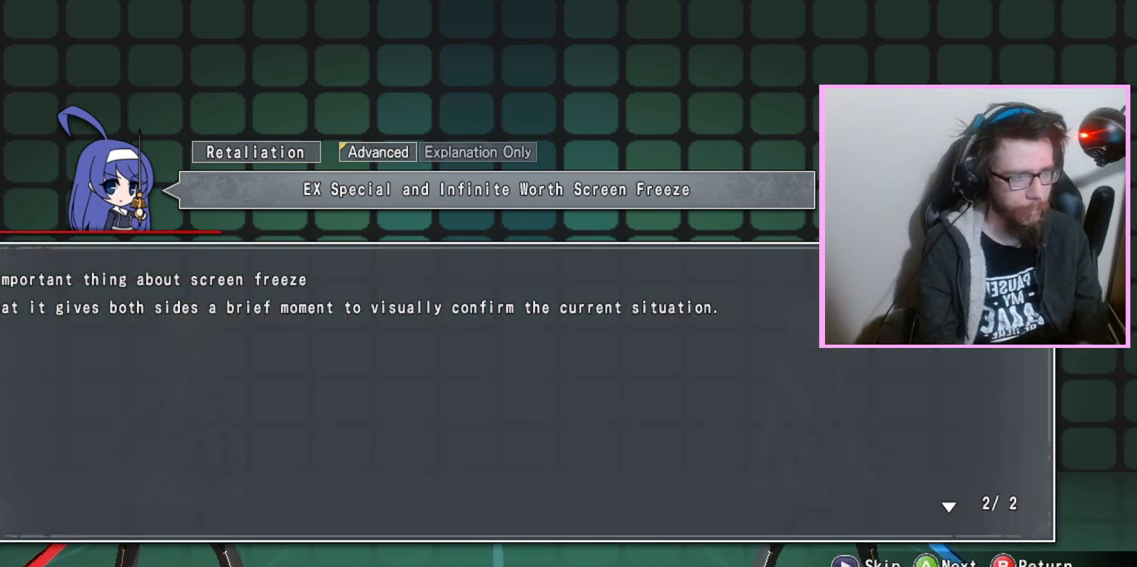
{"buttons": [], "events": []}
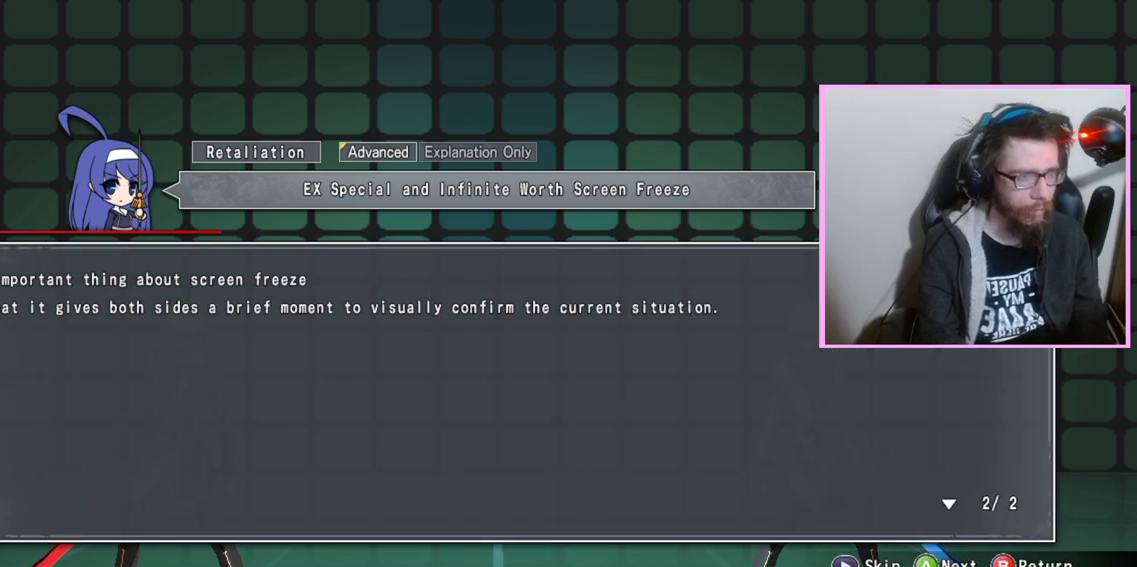
{"buttons": [], "events": [[317, "D", "down"], [450, "D", "up"]]}